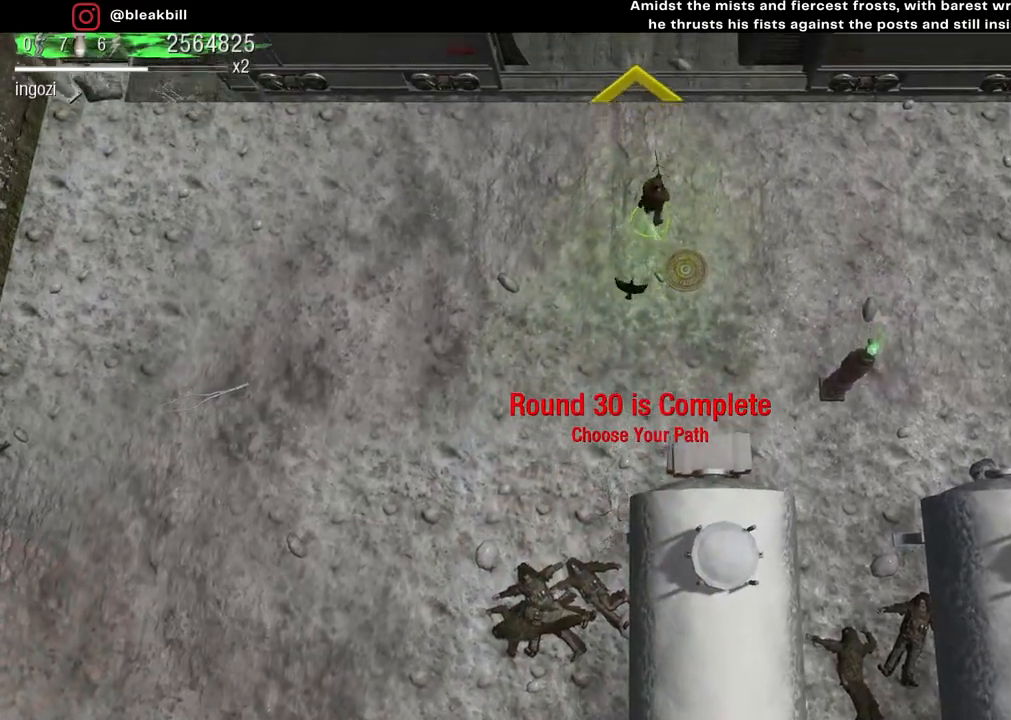
Gameplay with a controller (PlayStation layout); each line is a JSON object with the inputs held at the frame after it. "events" lists button and stick changes between this image and that frame as [ms after this image, input, new state], when the widget could be followed in between.
{"buttons": [], "left_stick": "up", "right_stick": "center", "events": []}
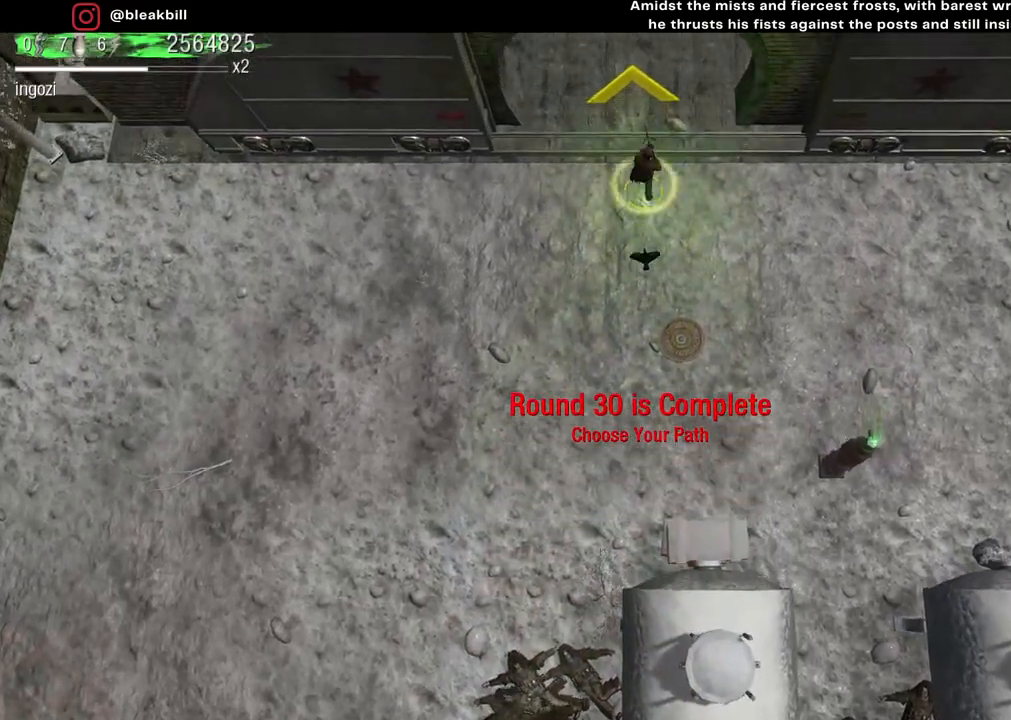
{"buttons": [], "left_stick": "up", "right_stick": "center", "events": []}
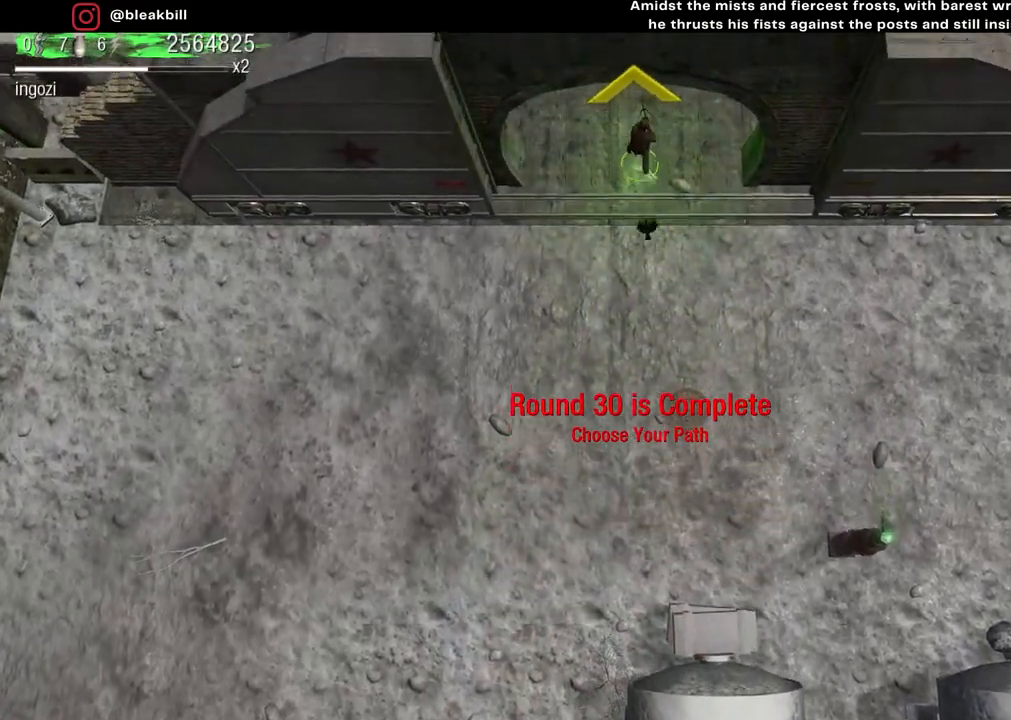
{"buttons": [], "left_stick": "up", "right_stick": "center", "events": []}
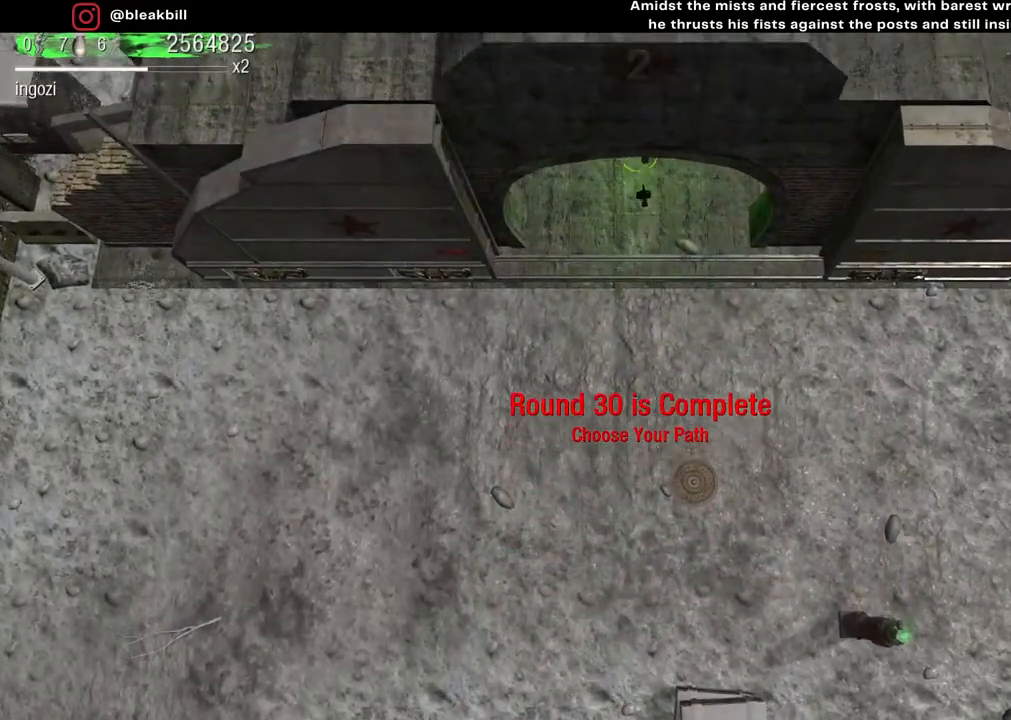
{"buttons": [], "left_stick": "up", "right_stick": "center", "events": []}
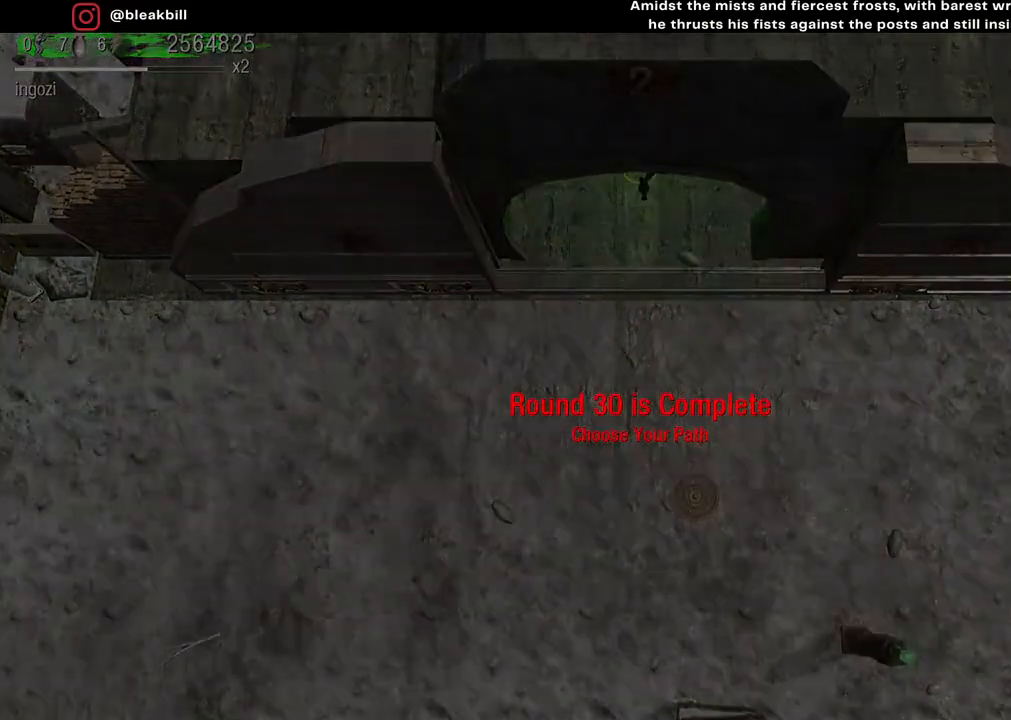
{"buttons": [], "left_stick": "center", "right_stick": "center", "events": [[483, "left_stick", "center"]]}
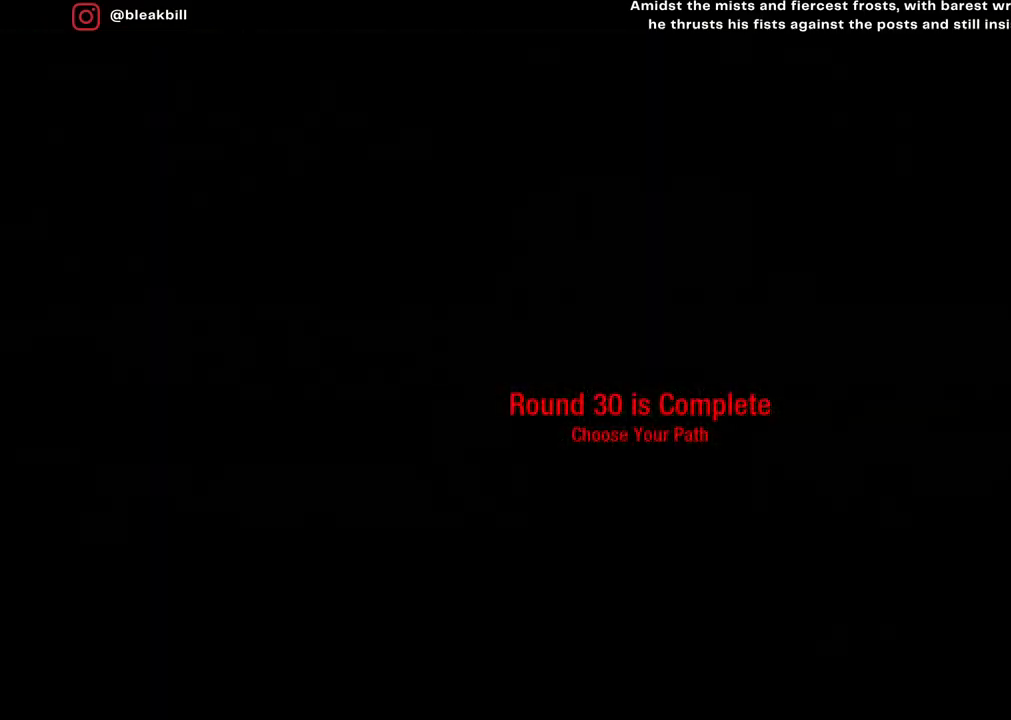
{"buttons": [], "left_stick": "center", "right_stick": "center", "events": []}
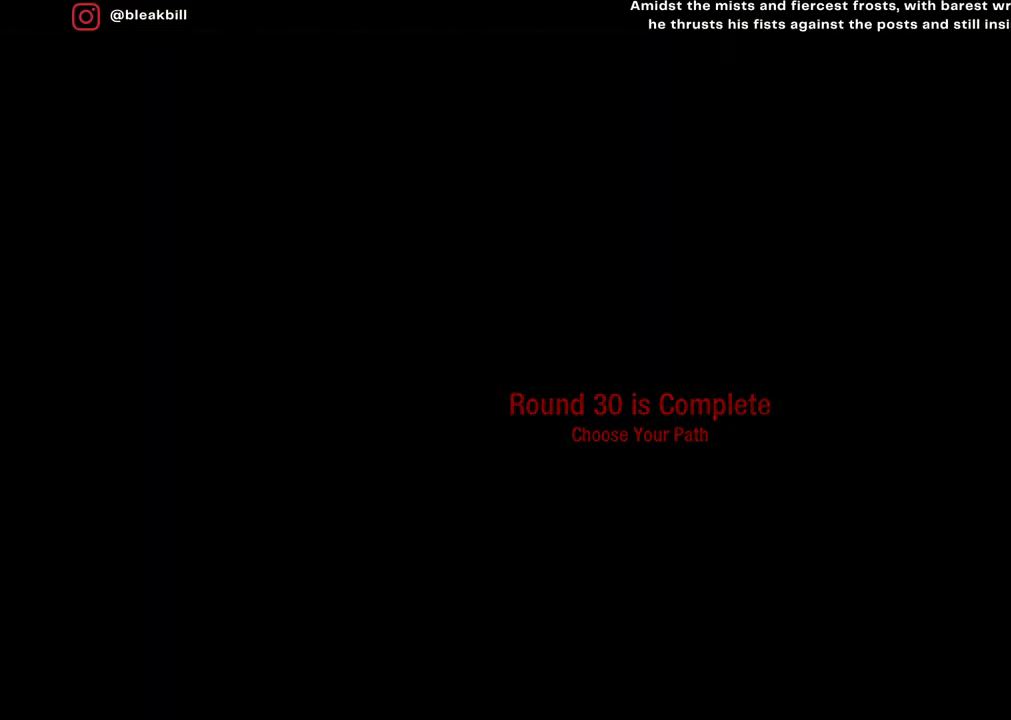
{"buttons": [], "left_stick": "center", "right_stick": "center", "events": []}
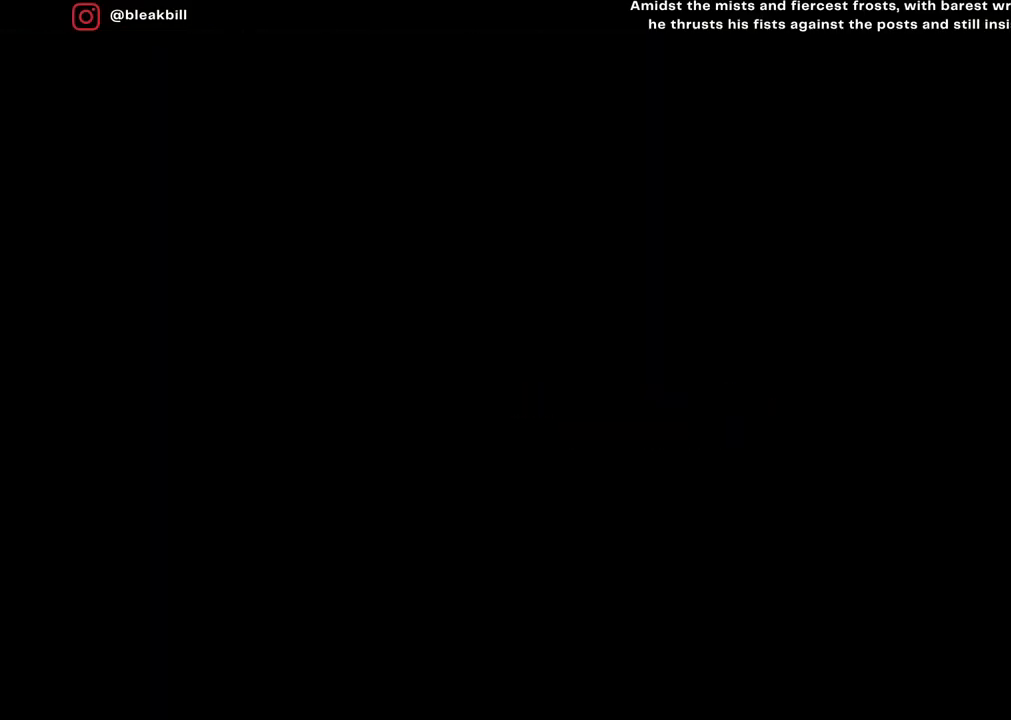
{"buttons": [], "left_stick": "center", "right_stick": "down", "events": [[500, "right_stick", "down"]]}
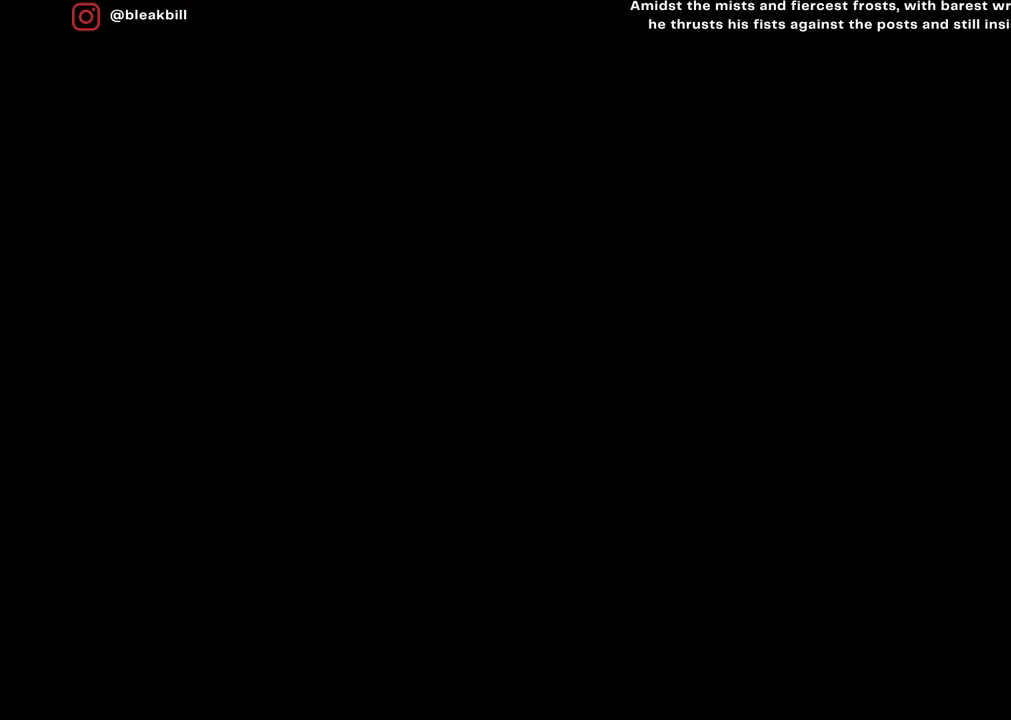
{"buttons": [], "left_stick": "center", "right_stick": "center", "events": [[67, "right_stick", "down-right"], [400, "right_stick", "center"]]}
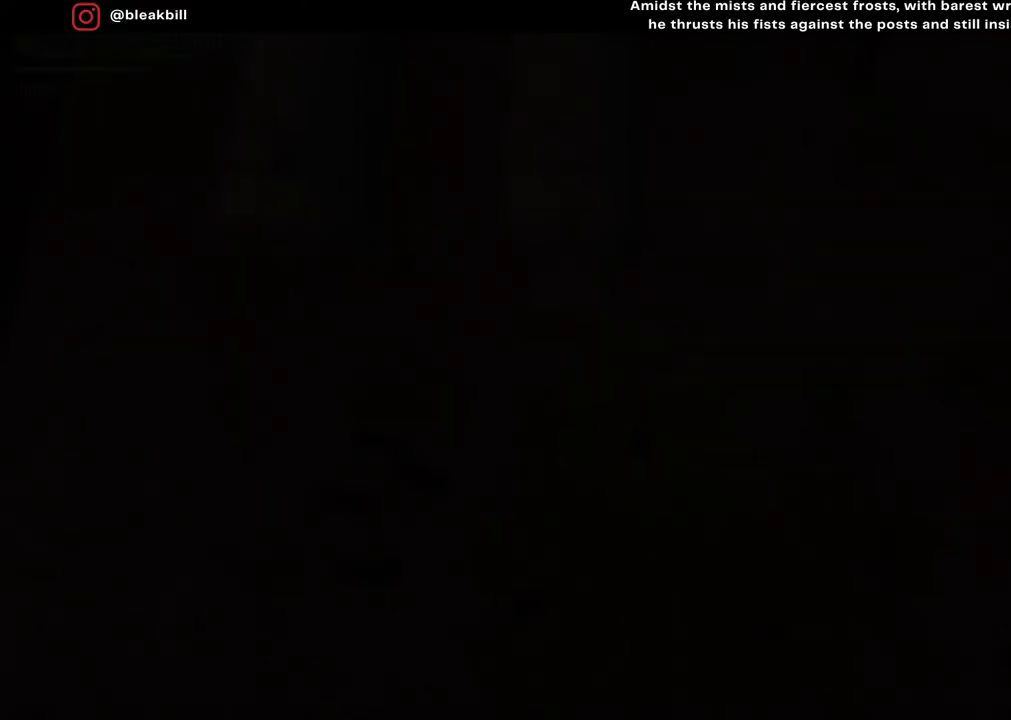
{"buttons": [], "left_stick": "center", "right_stick": "center", "events": [[300, "START", "down"], [433, "START", "up"]]}
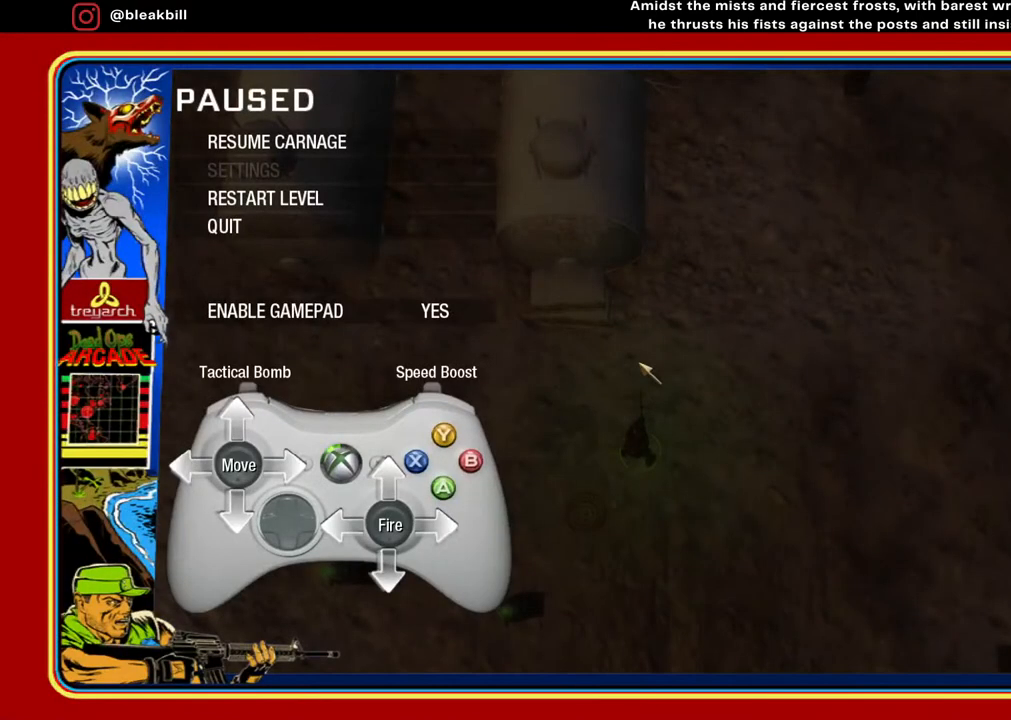
{"buttons": [], "left_stick": "center", "right_stick": "center", "events": []}
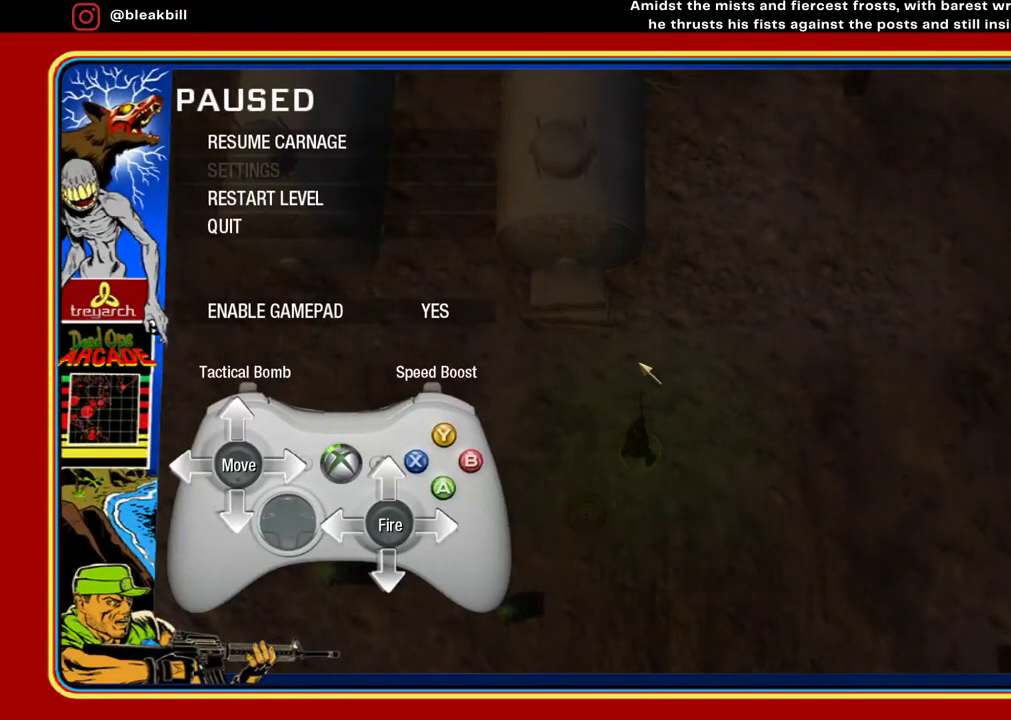
{"buttons": [], "left_stick": "center", "right_stick": "center", "events": []}
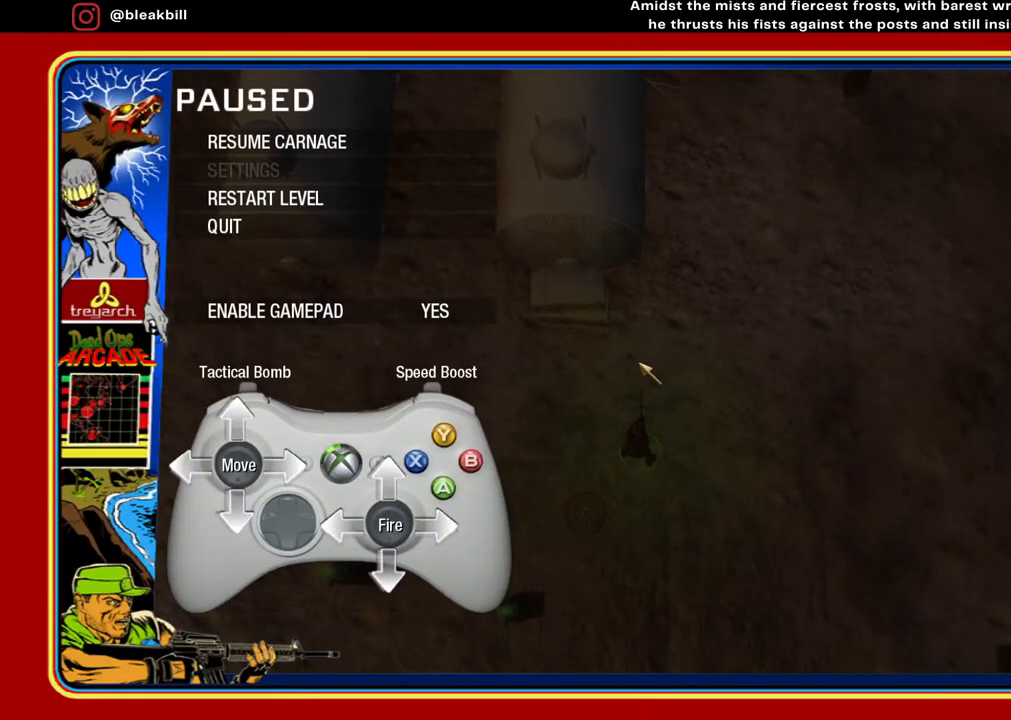
{"buttons": [], "left_stick": "center", "right_stick": "down-right", "events": [[483, "right_stick", "down-right"]]}
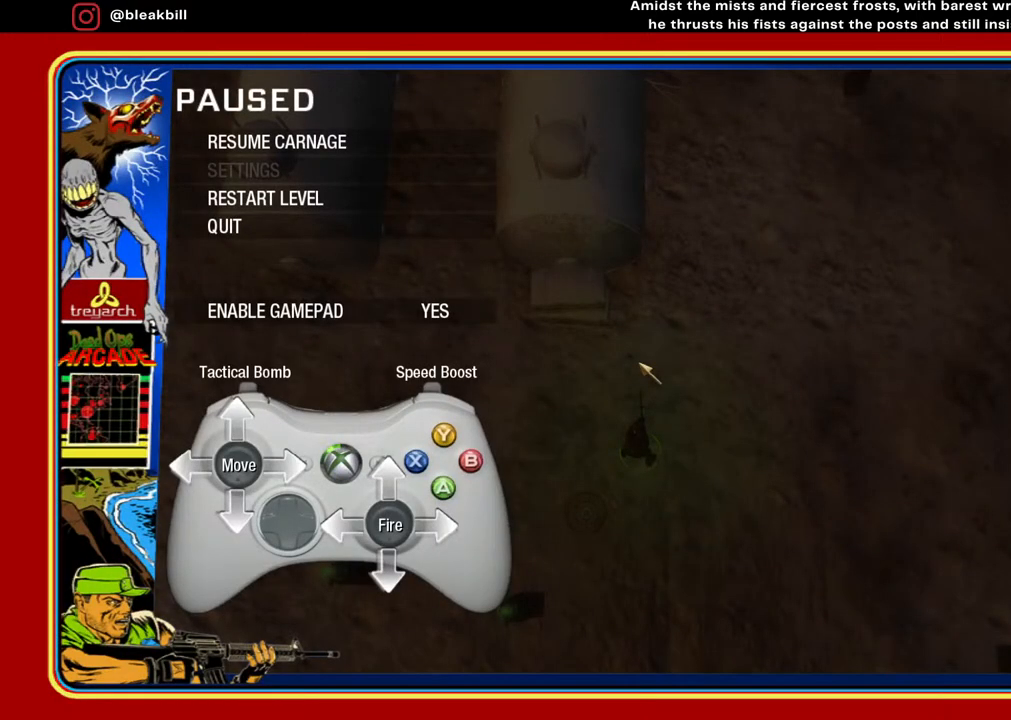
{"buttons": [], "left_stick": "center", "right_stick": "down-left", "events": [[117, "right_stick", "down"], [233, "right_stick", "down-left"]]}
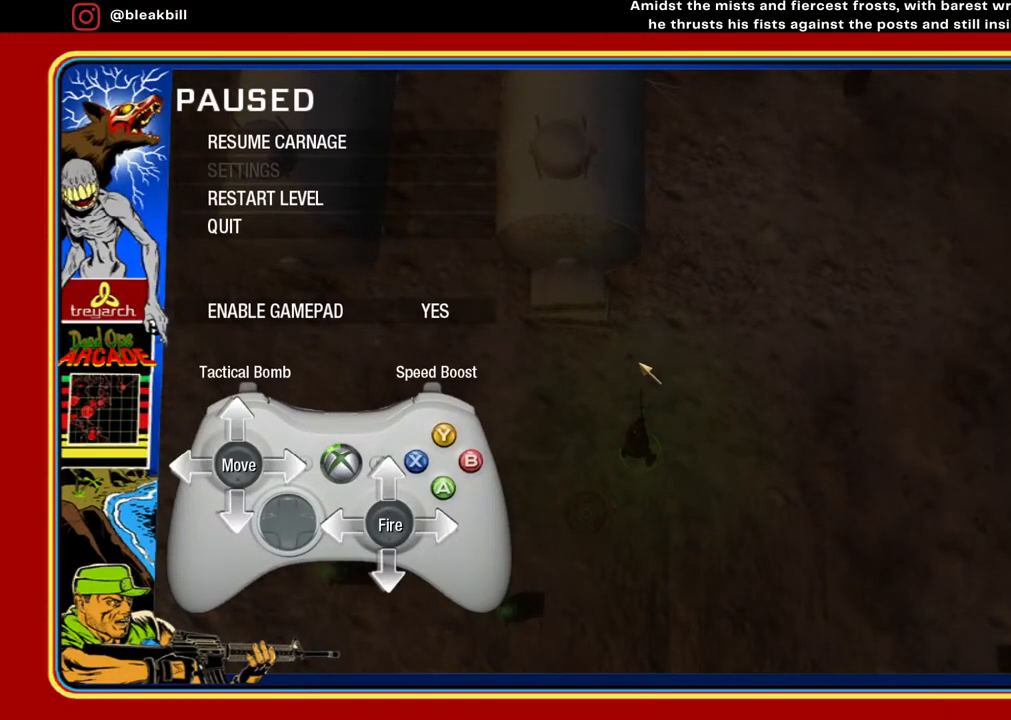
{"buttons": [], "left_stick": "center", "right_stick": "down-left", "events": []}
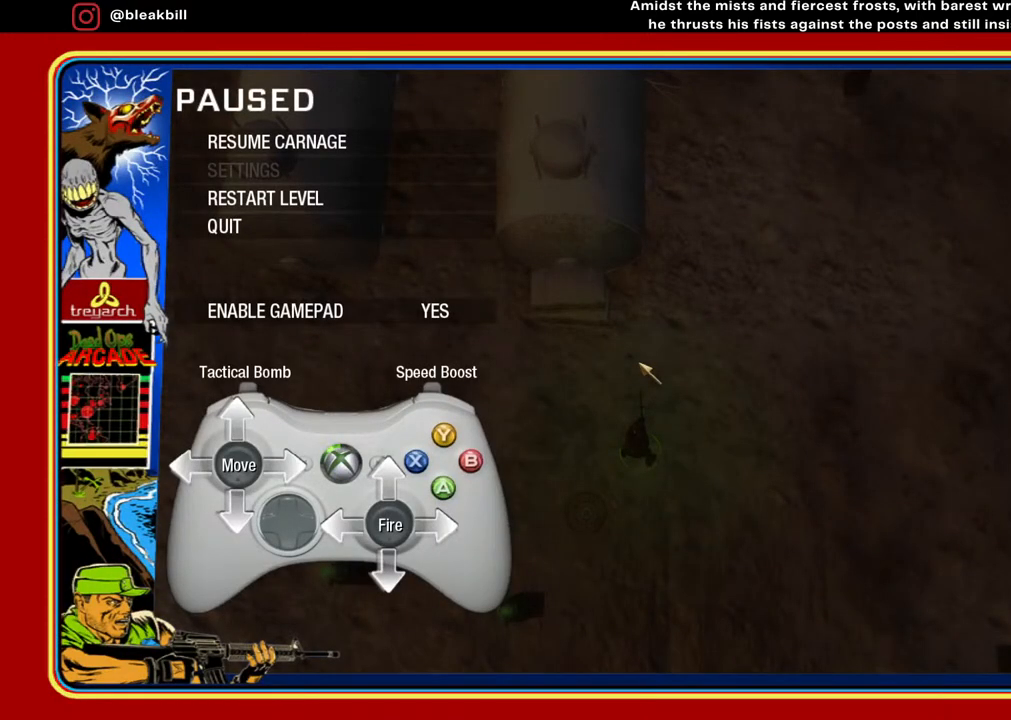
{"buttons": [], "left_stick": "center", "right_stick": "down-left", "events": []}
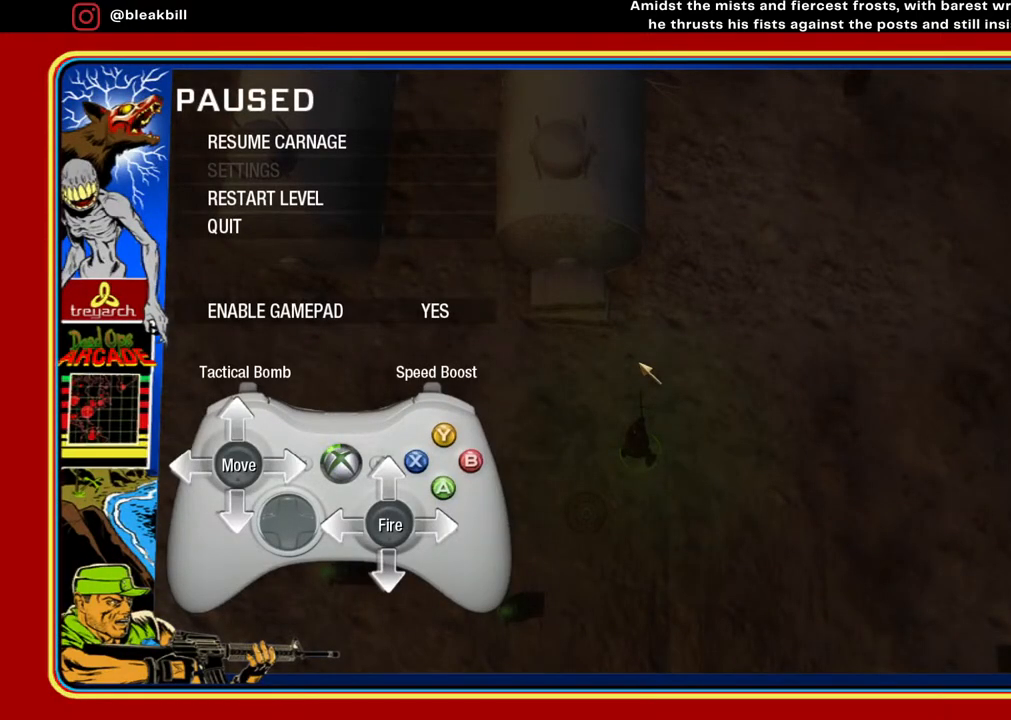
{"buttons": [], "left_stick": "center", "right_stick": "down-left", "events": []}
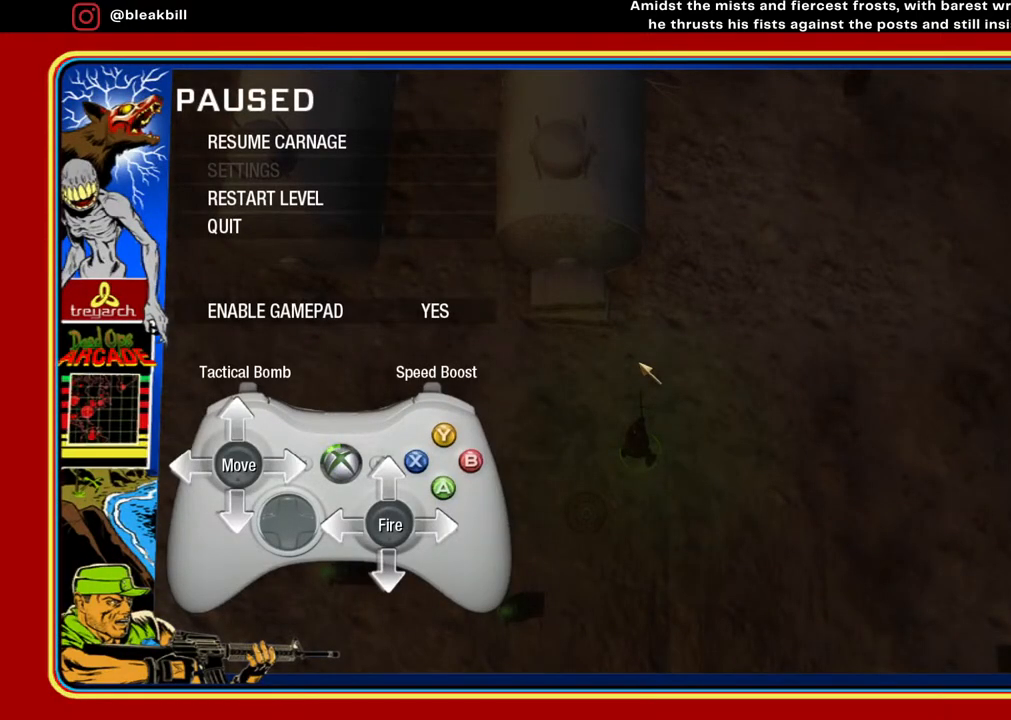
{"buttons": [], "left_stick": "center", "right_stick": "down", "events": [[500, "right_stick", "down"]]}
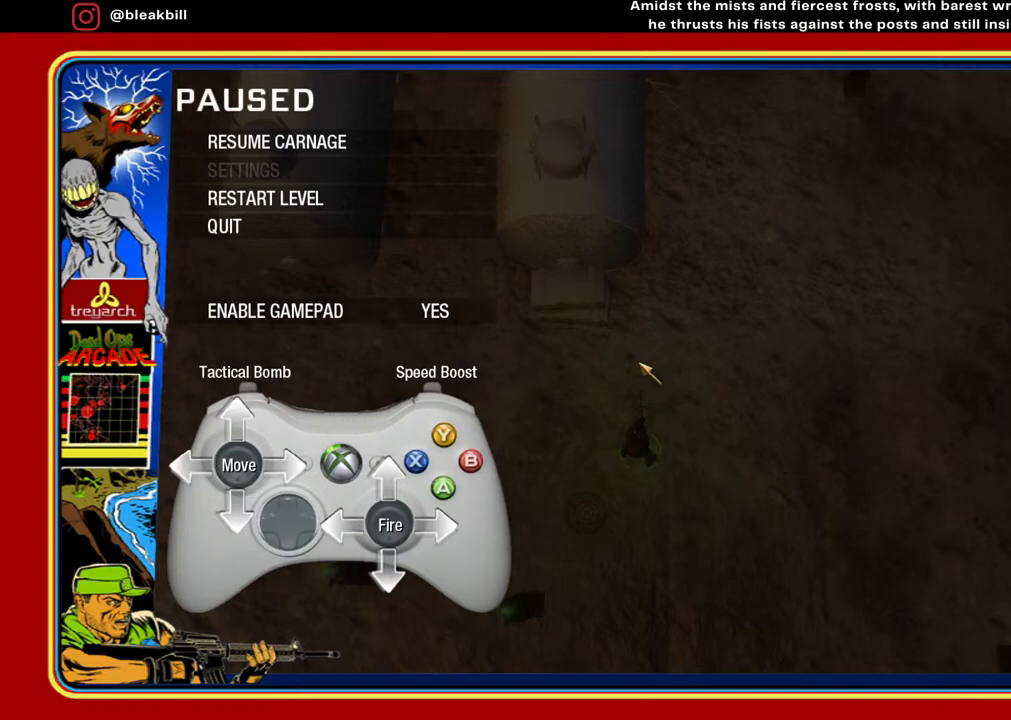
{"buttons": [], "left_stick": "left", "right_stick": "center", "events": [[33, "right_stick", "center"], [333, "left_stick", "down-left"], [483, "left_stick", "left"]]}
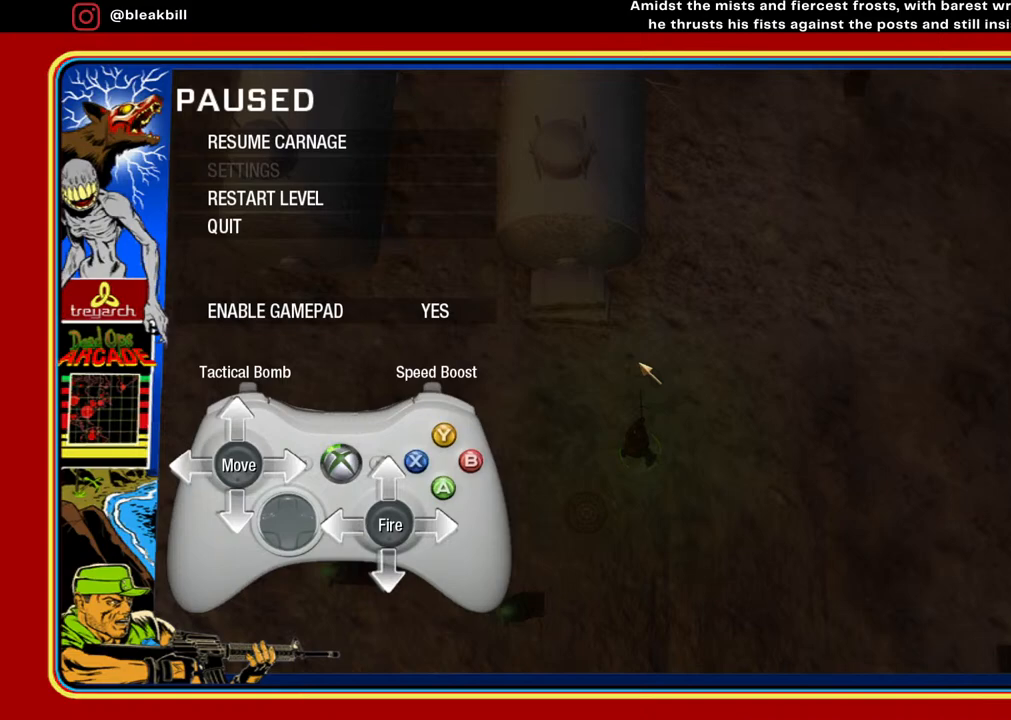
{"buttons": [], "left_stick": "down-left", "right_stick": "center", "events": [[217, "left_stick", "down-left"]]}
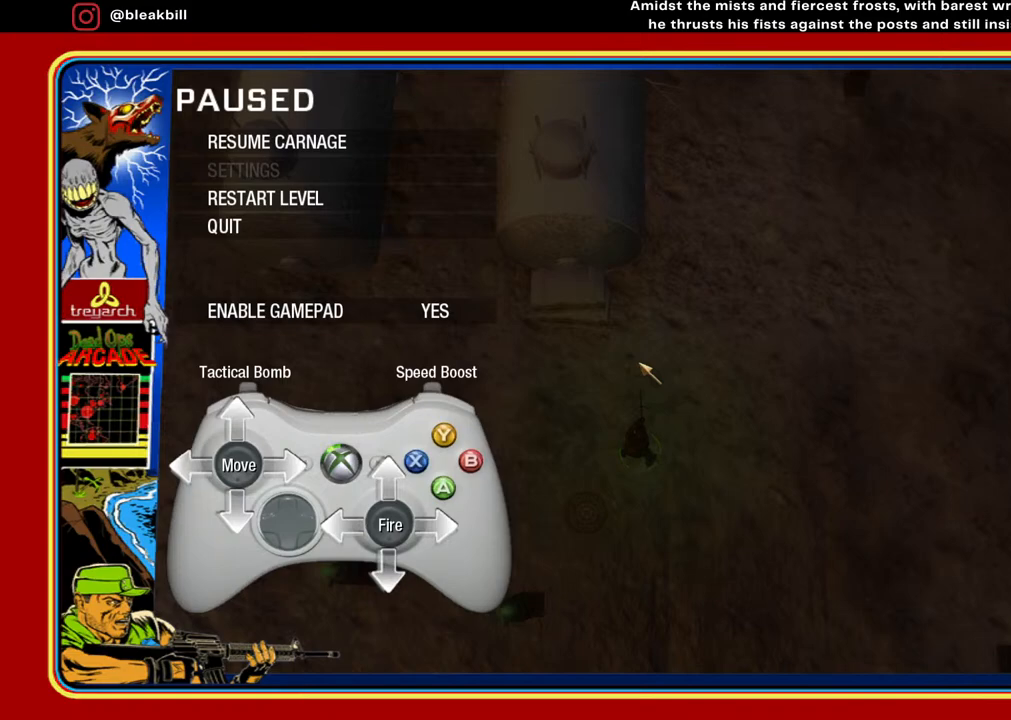
{"buttons": [], "left_stick": "down-left", "right_stick": "center", "events": []}
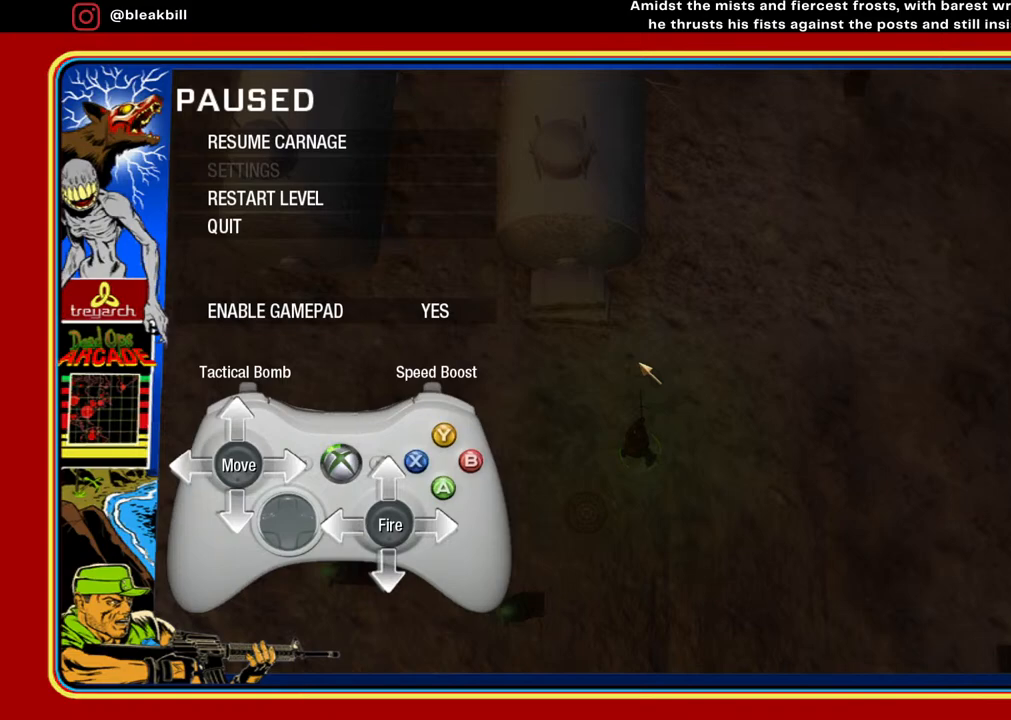
{"buttons": [], "left_stick": "center", "right_stick": "center", "events": [[17, "left_stick", "center"]]}